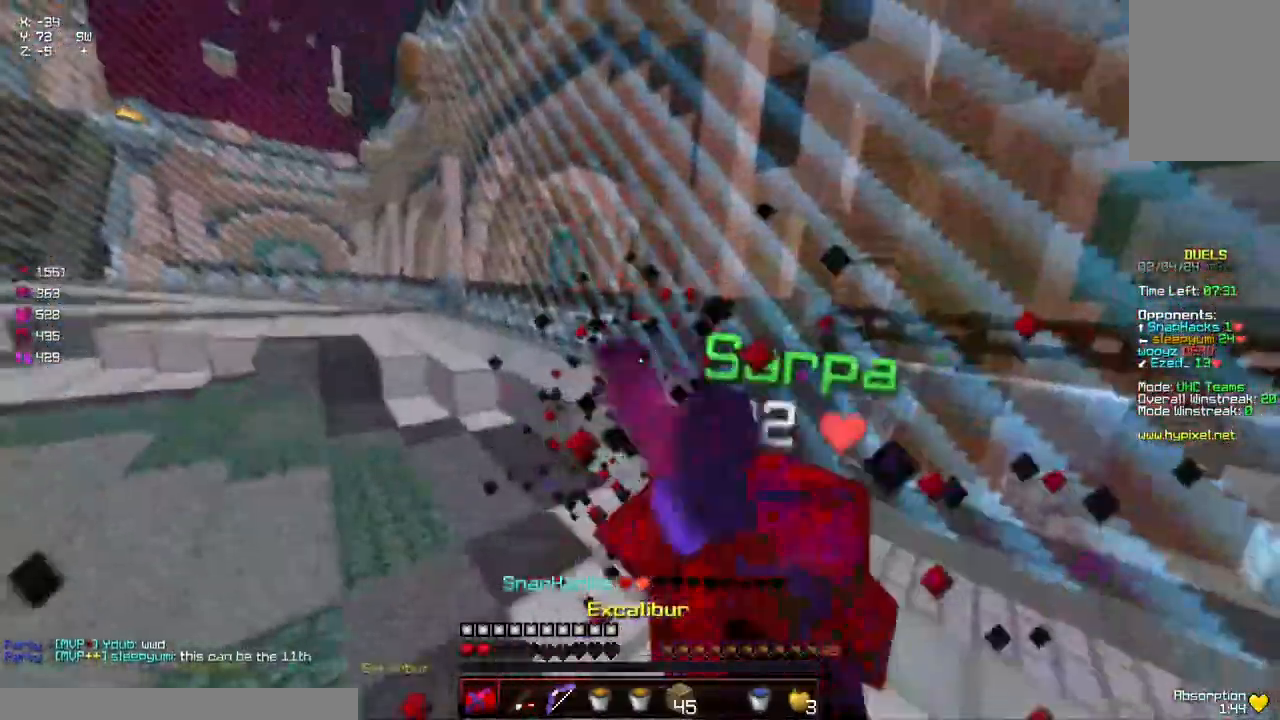
Gameplay with keyboard and mouse; each line is a JSON object with the keys and mouse buttons held at the frame after it. "events" lists presses ("down") and releases ("up") of "a", "d", "s", "space", "w", "mouse_left" and "mouse_right" between this image and that frame as [ms after this image, input, new state], when the widget could be followed in between. "mouse_left", "mouse_right" = the "left", "right" buttons of the "mouse" list. No other keys are recorded. Fast repeated clicks can show as one long hold. Mouse movement is not recorded.
{"keys": ["d", "space", "w"], "mouse": ["left", "right"], "events": [[67, "mouse_left", "up"], [117, "mouse_left", "down"], [167, "mouse_left", "up"], [217, "mouse_left", "down"], [267, "mouse_left", "up"], [317, "d", "down"], [367, "space", "down"], [434, "mouse_left", "down"], [484, "mouse_right", "down"]]}
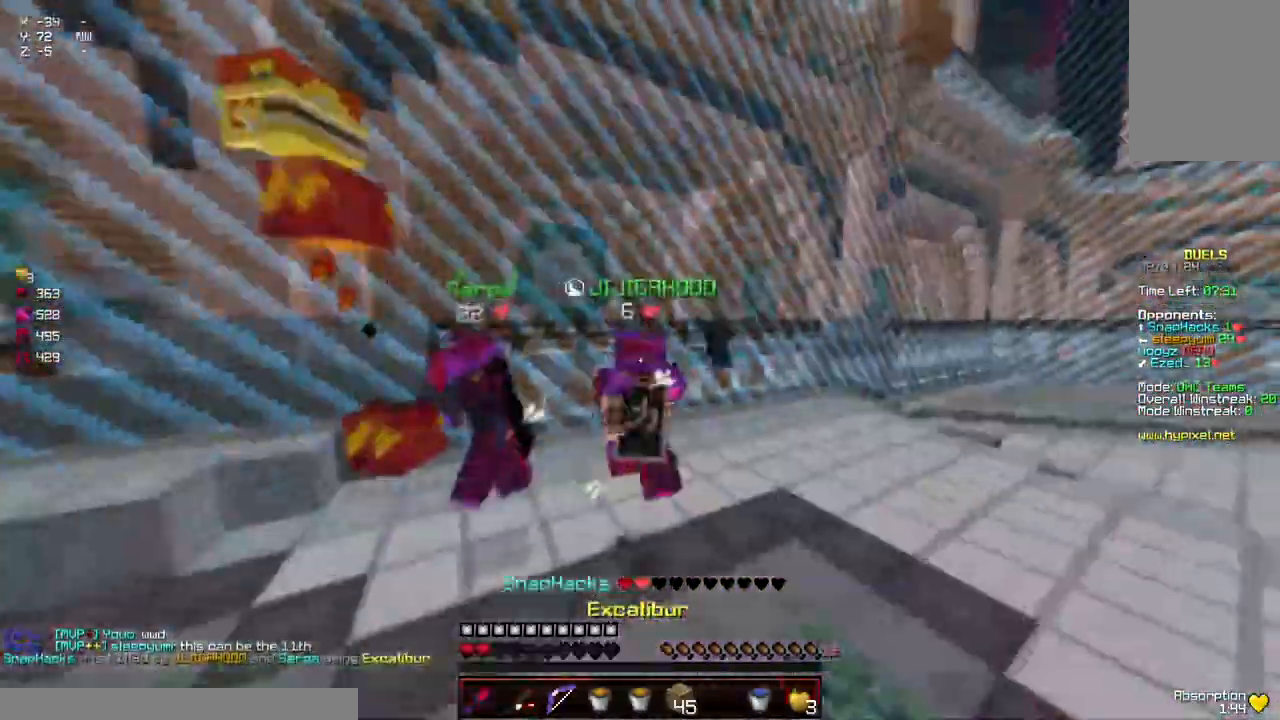
{"keys": ["d", "w"], "mouse": ["left", "right"], "events": [[184, "space", "up"]]}
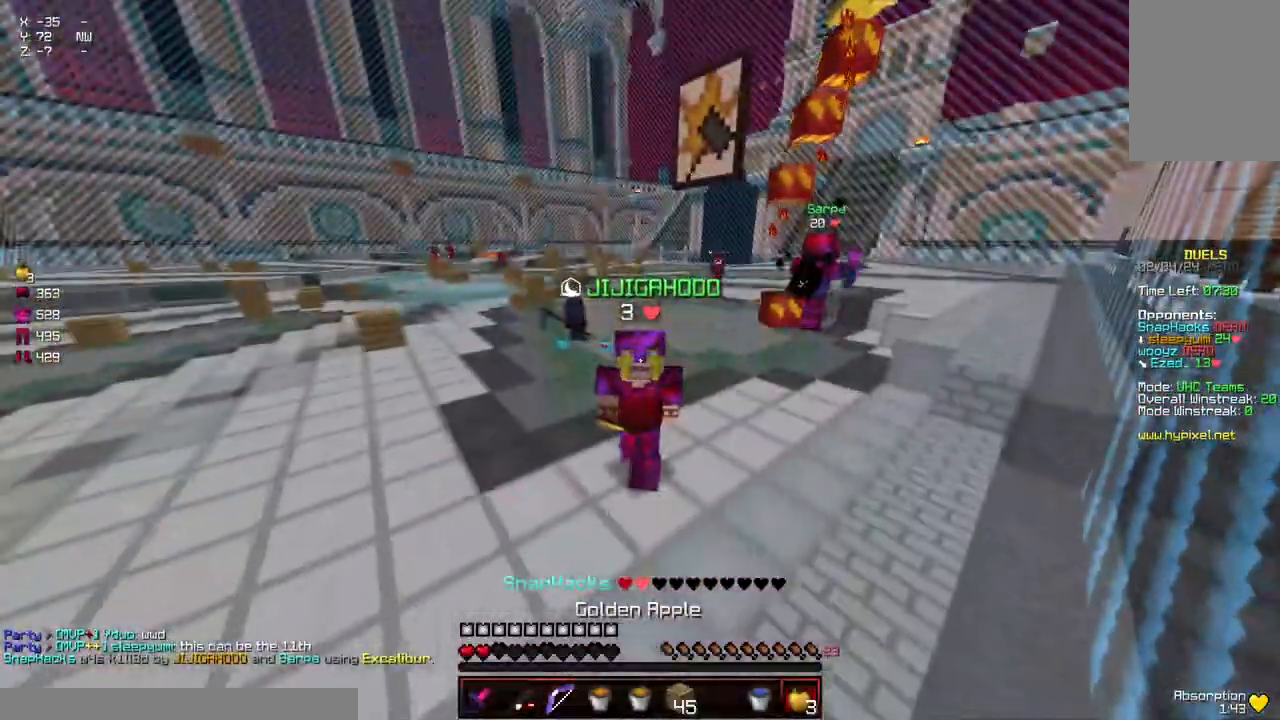
{"keys": ["d", "w"], "mouse": ["left", "right"], "events": []}
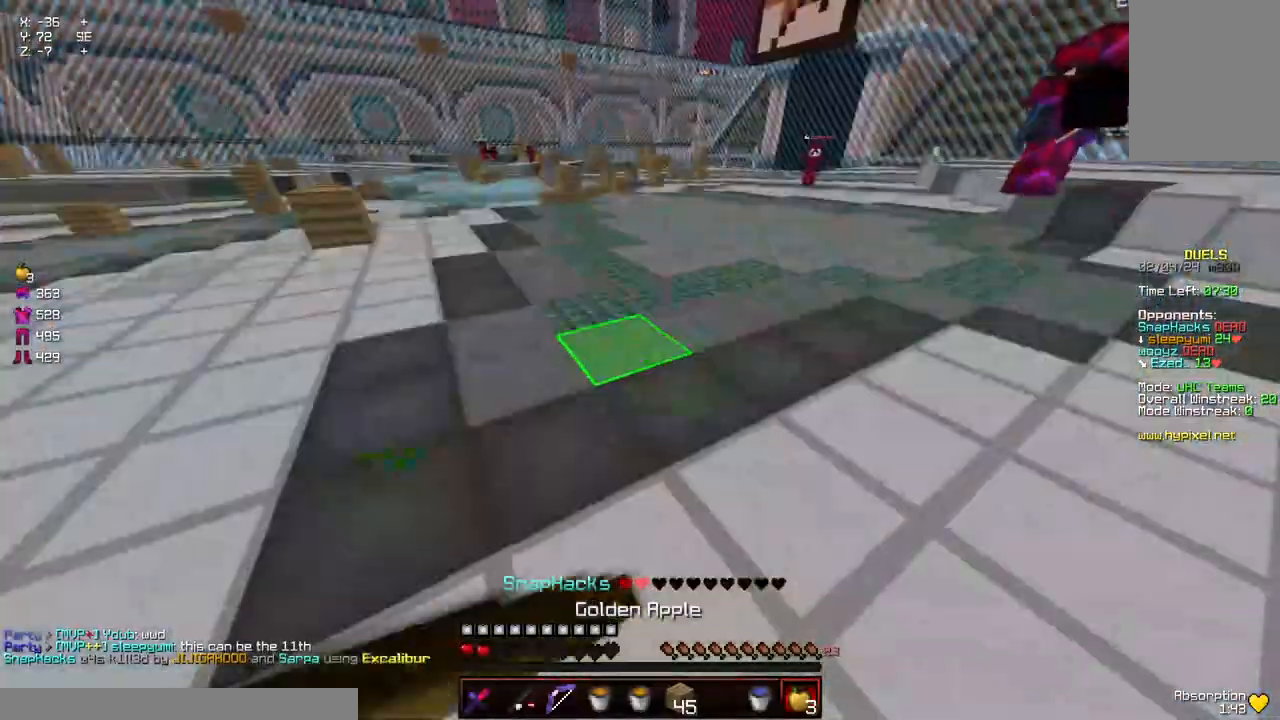
{"keys": ["w"], "mouse": ["left", "right"], "events": [[117, "d", "up"]]}
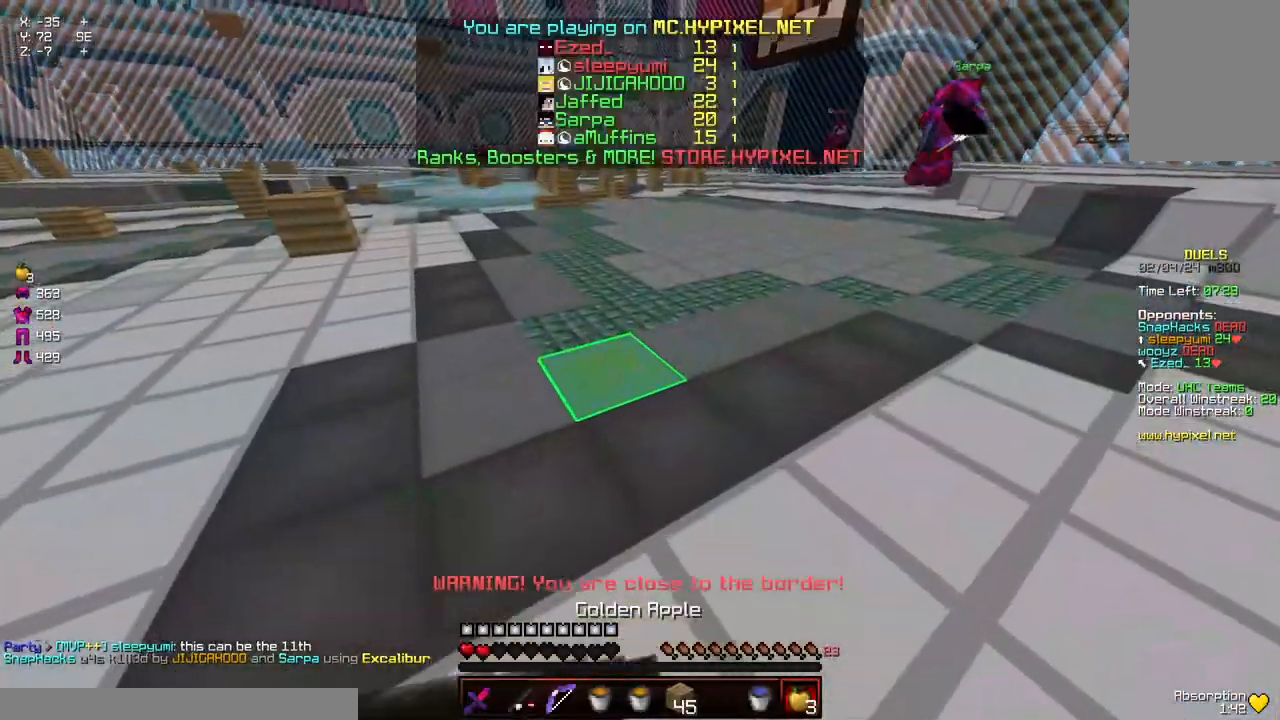
{"keys": ["a"], "mouse": [], "events": [[284, "mouse_right", "up"], [334, "mouse_left", "up"], [384, "w", "up"], [500, "a", "down"]]}
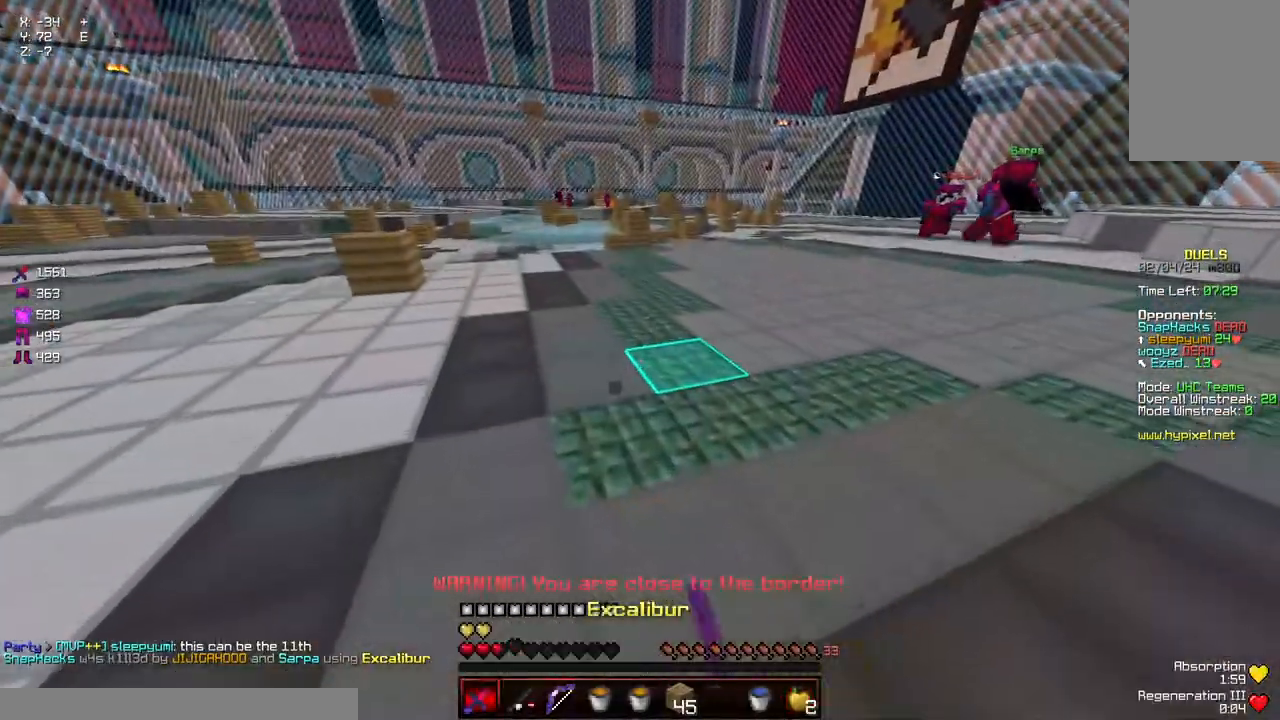
{"keys": [], "mouse": [], "events": [[100, "a", "up"]]}
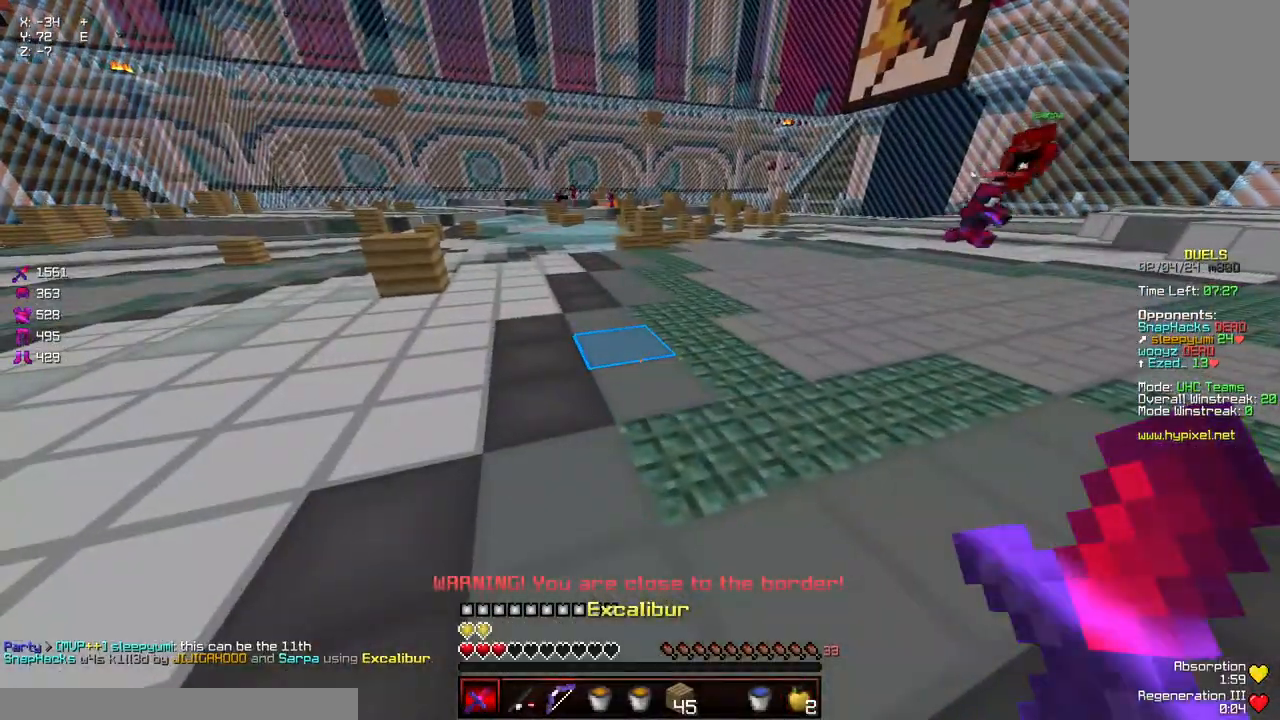
{"keys": [], "mouse": [], "events": []}
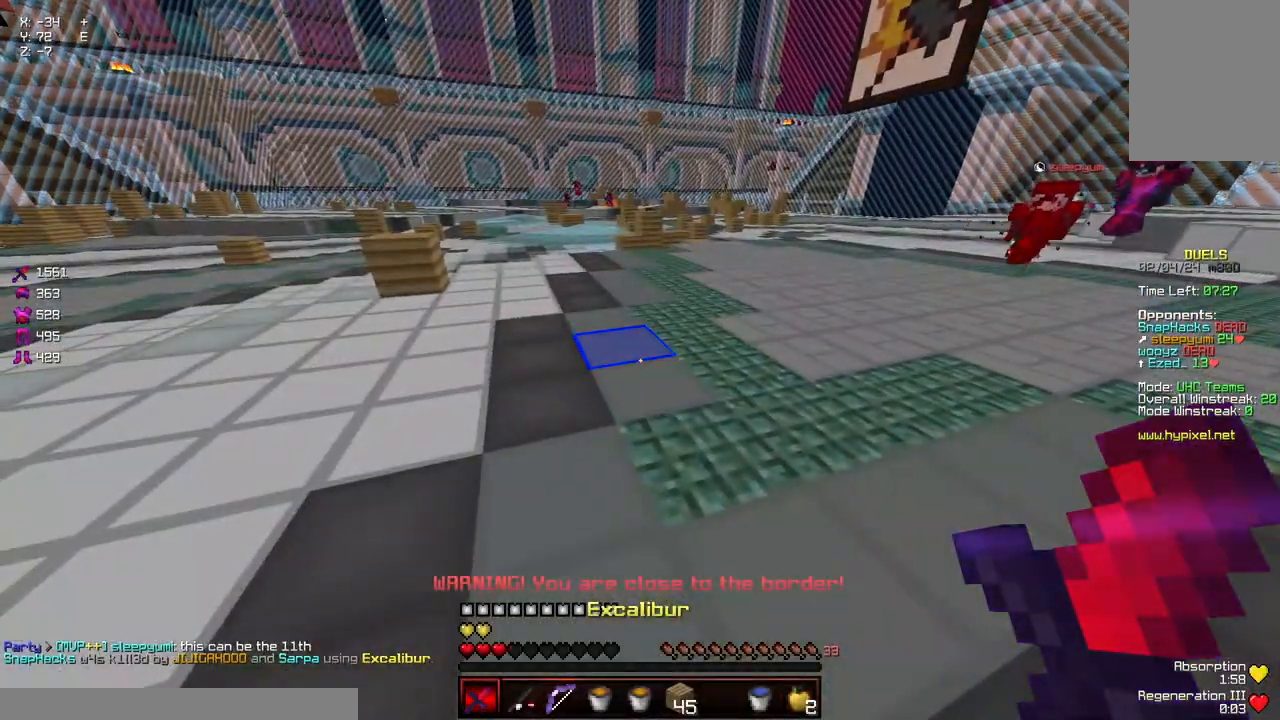
{"keys": ["a"], "mouse": [], "events": [[434, "a", "down"]]}
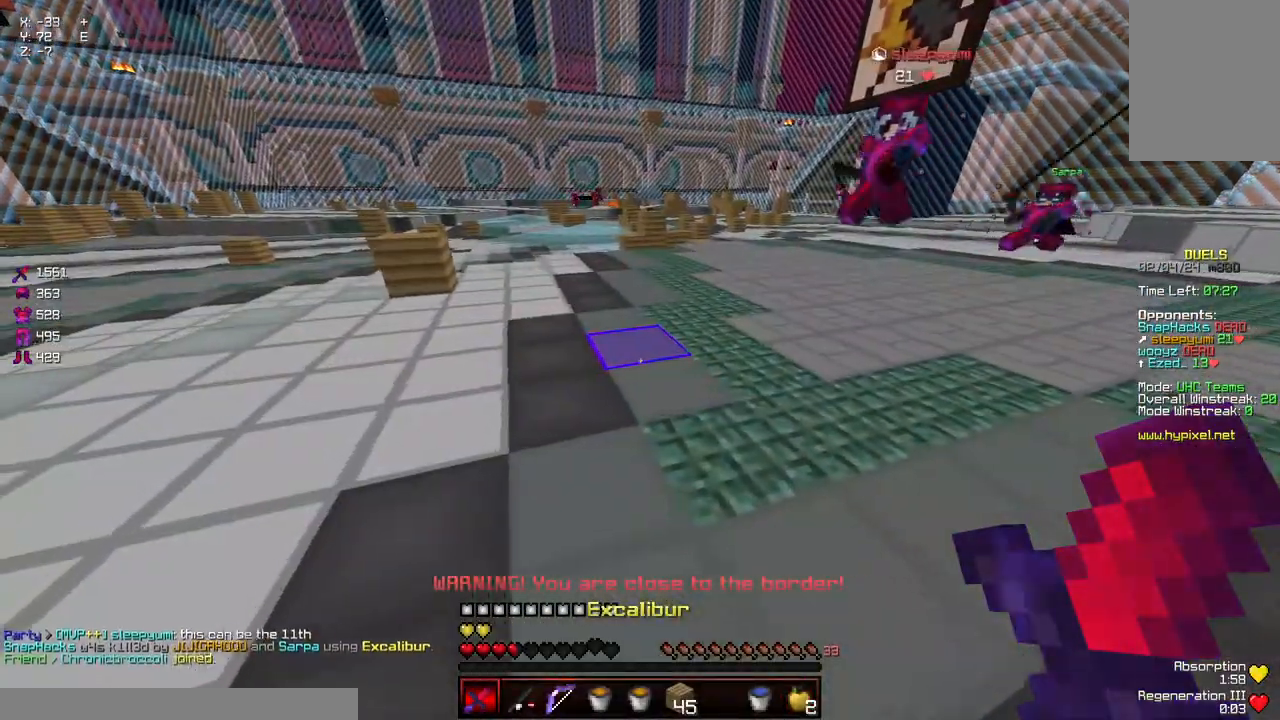
{"keys": ["a", "w"], "mouse": [], "events": [[500, "w", "down"]]}
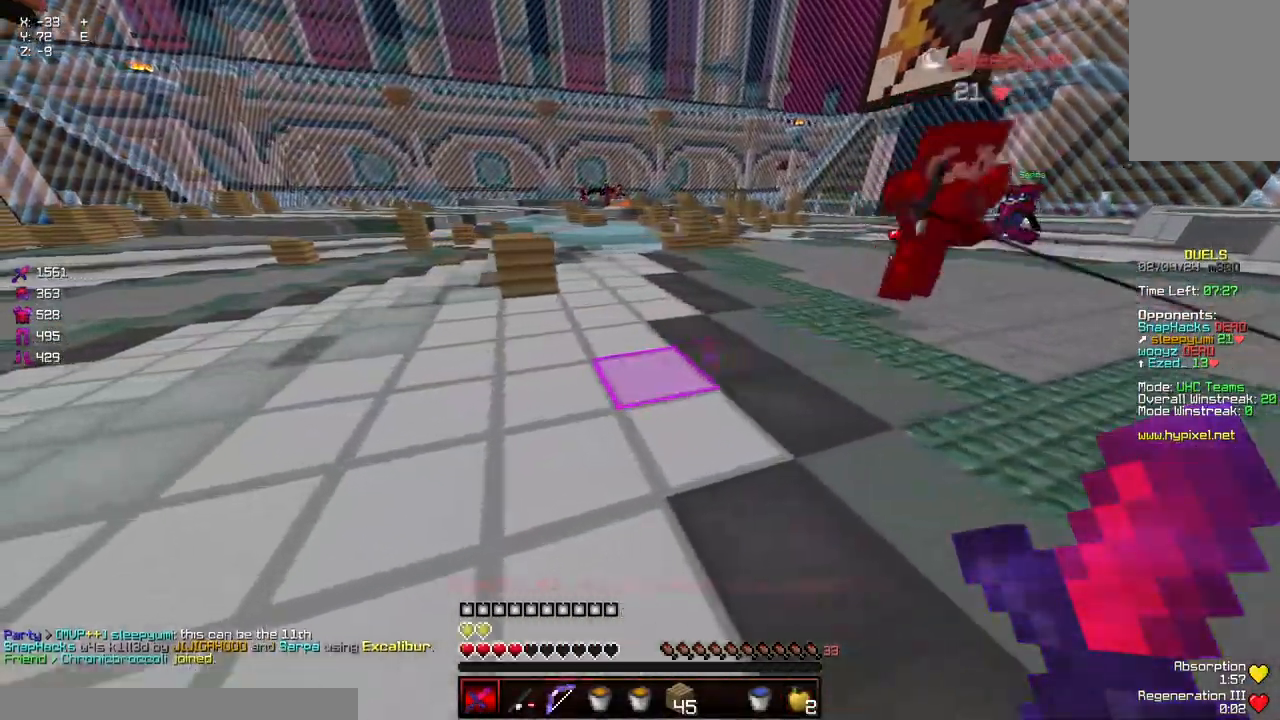
{"keys": ["a", "w"], "mouse": [], "events": []}
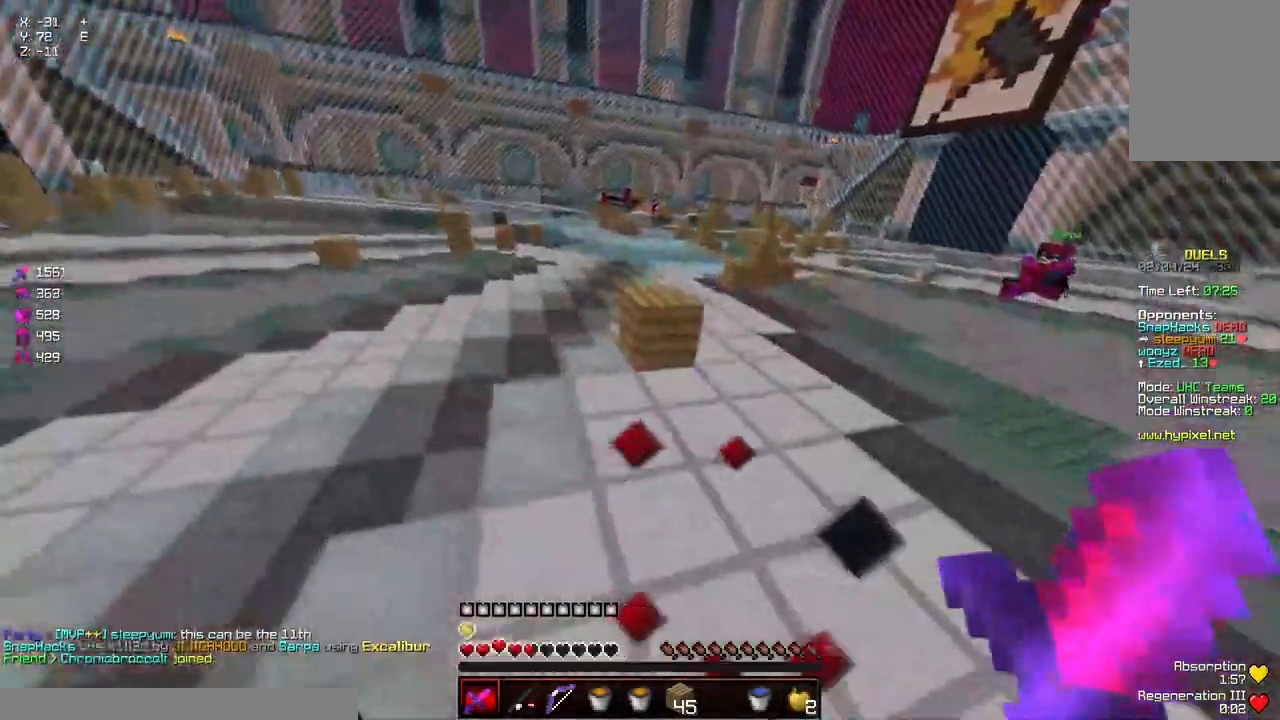
{"keys": ["a", "space", "w"], "mouse": [], "events": [[434, "space", "down"]]}
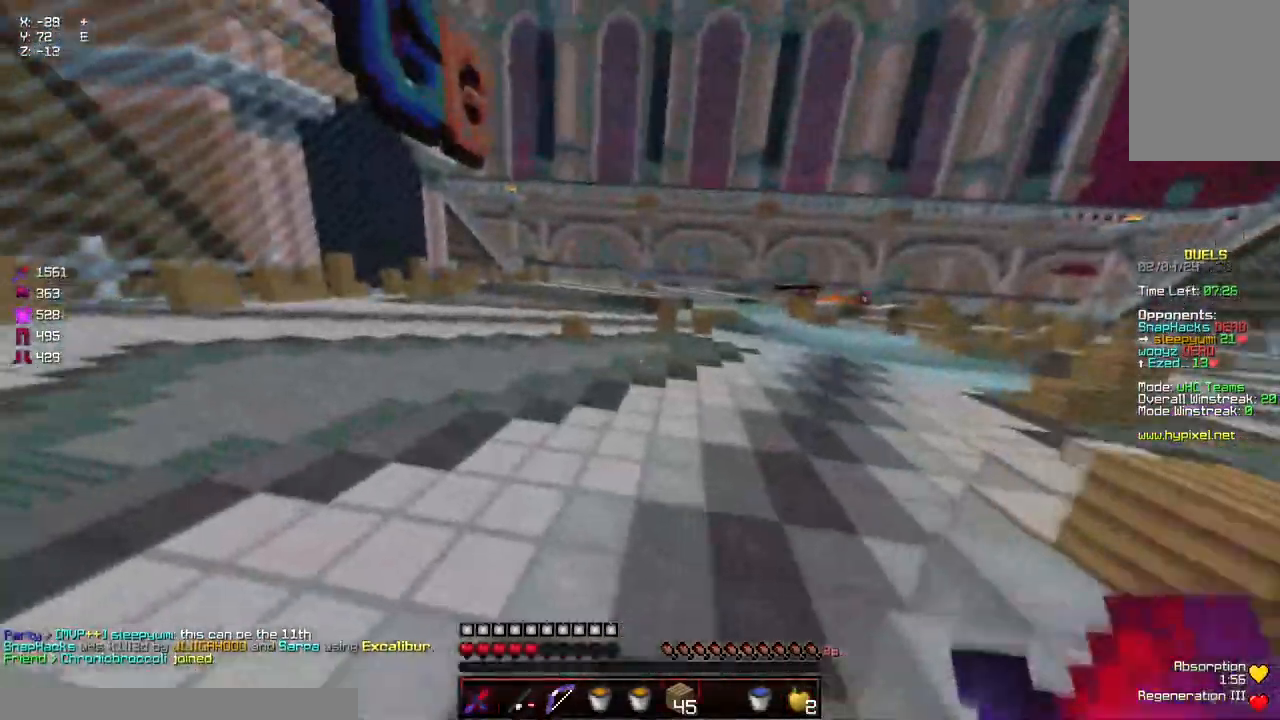
{"keys": ["space", "w"], "mouse": [], "events": [[100, "a", "up"], [150, "mouse_left", "down"], [250, "mouse_left", "up"], [300, "mouse_left", "down"], [350, "mouse_left", "up"], [400, "mouse_left", "down"], [450, "mouse_left", "up"]]}
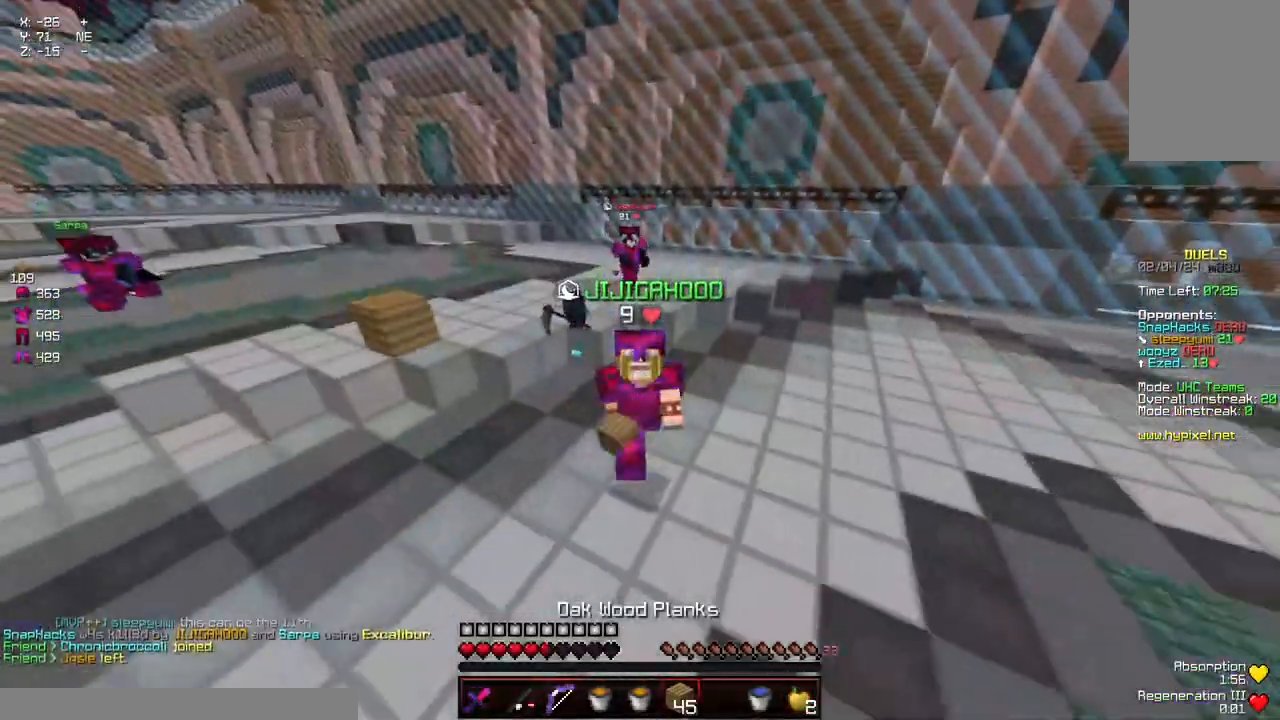
{"keys": ["a", "w"], "mouse": [], "events": [[317, "mouse_left", "down"], [367, "space", "up"], [417, "a", "down"], [417, "mouse_left", "up"]]}
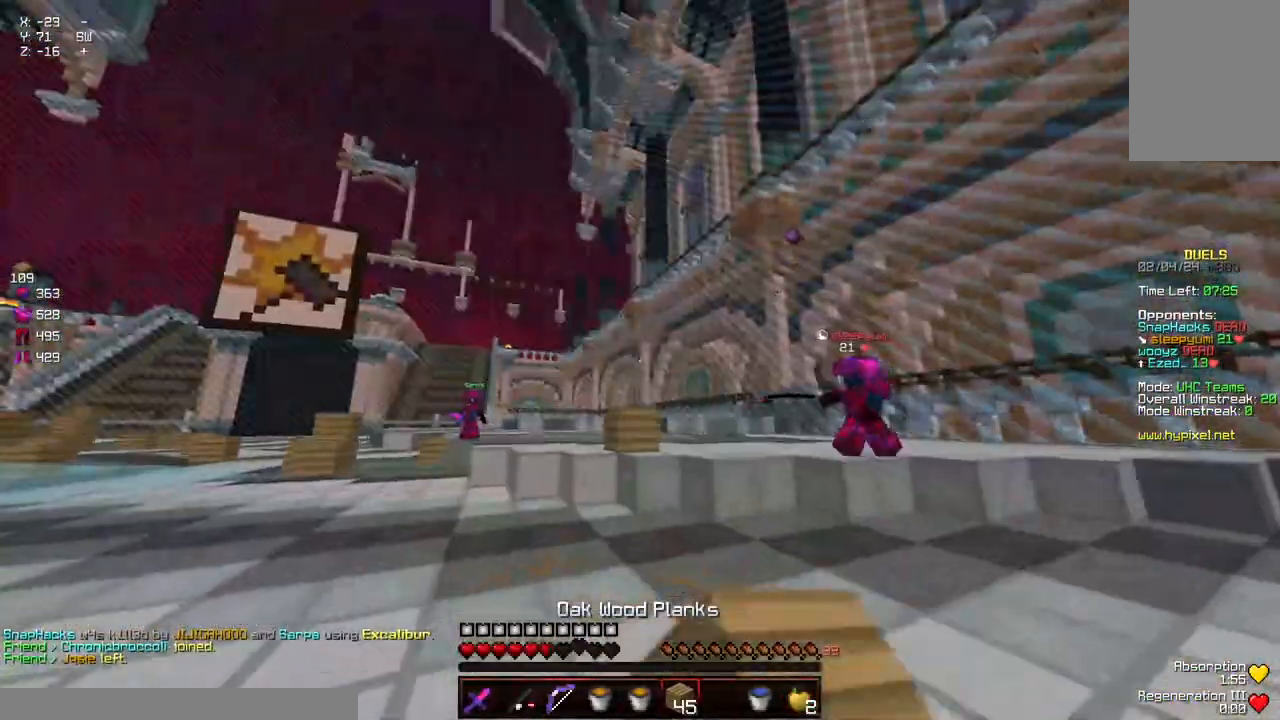
{"keys": ["a"], "mouse": ["right"], "events": [[17, "mouse_left", "down"], [184, "mouse_left", "up"], [234, "w", "up"], [434, "mouse_right", "down"]]}
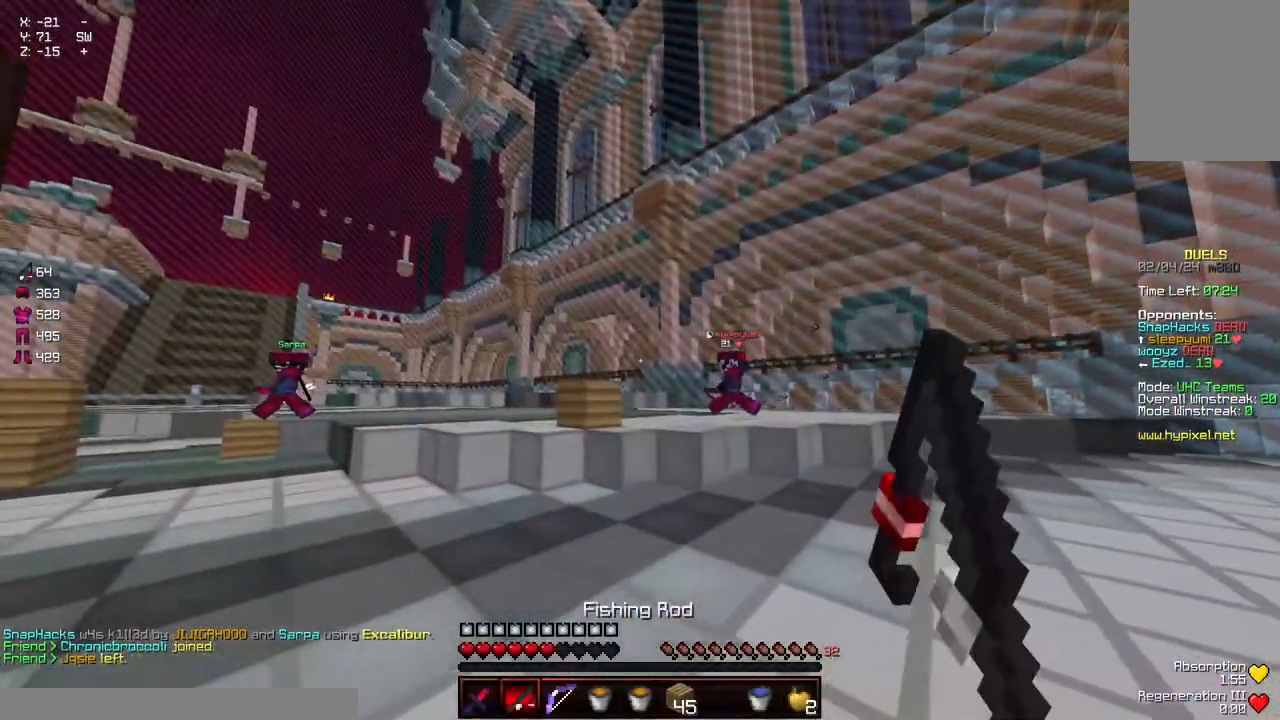
{"keys": ["a", "space", "w"], "mouse": ["left"], "events": [[34, "mouse_right", "up"], [167, "w", "down"], [300, "space", "down"], [500, "mouse_left", "down"]]}
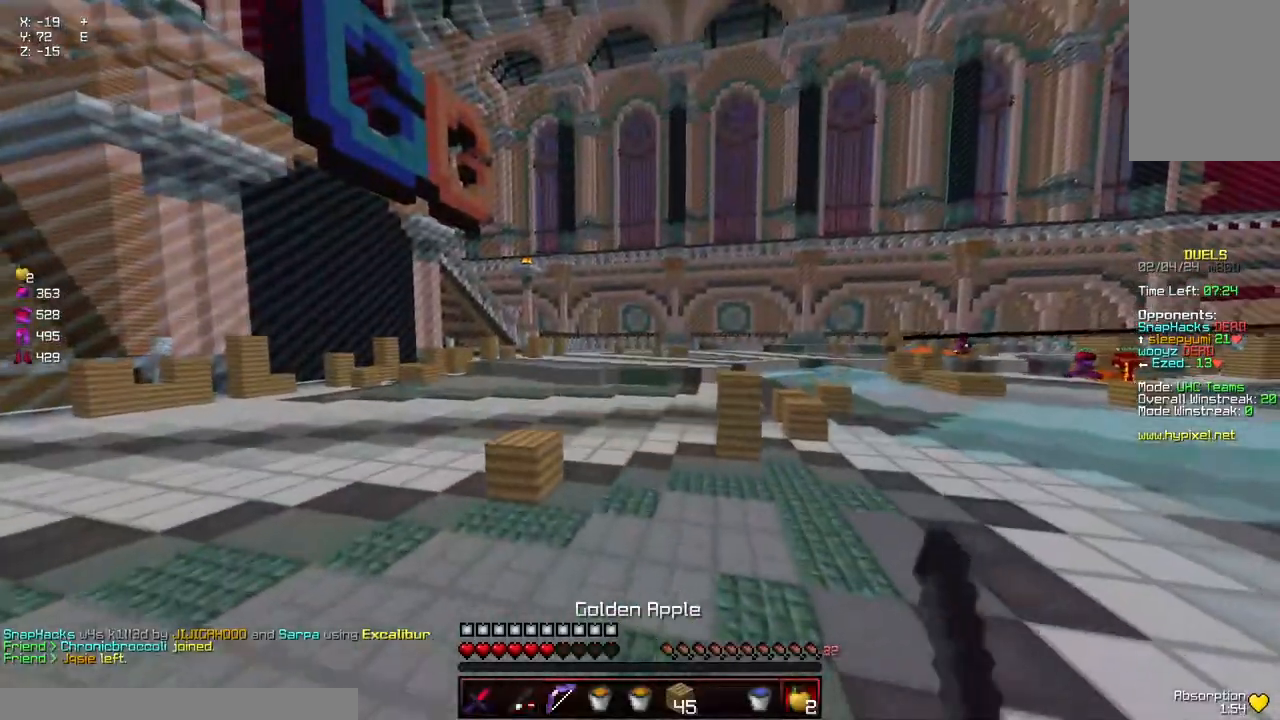
{"keys": ["space", "w"], "mouse": ["left"], "events": [[50, "a", "up"], [150, "mouse_left", "up"], [300, "mouse_left", "down"], [367, "mouse_left", "up"], [417, "mouse_left", "down"]]}
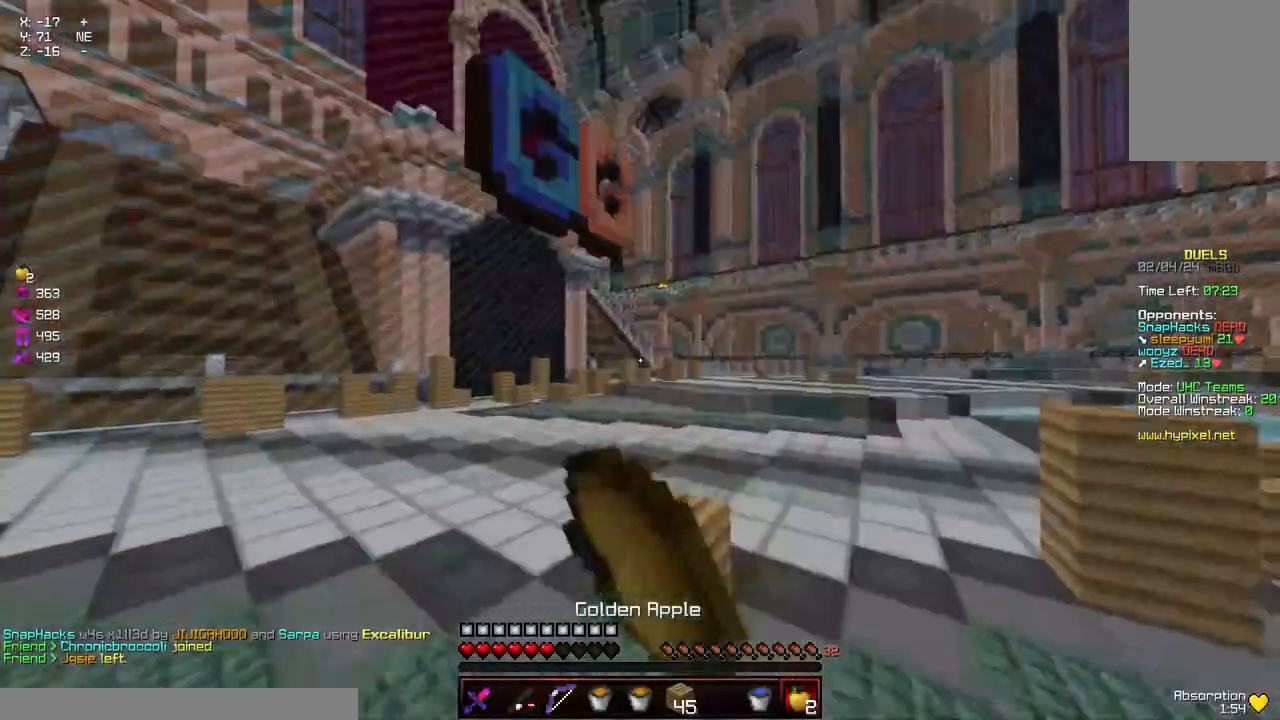
{"keys": ["space", "w"], "mouse": ["left", "right"], "events": [[67, "mouse_left", "up"], [167, "mouse_right", "down"], [267, "mouse_right", "up"], [417, "mouse_left", "down"], [467, "mouse_right", "down"]]}
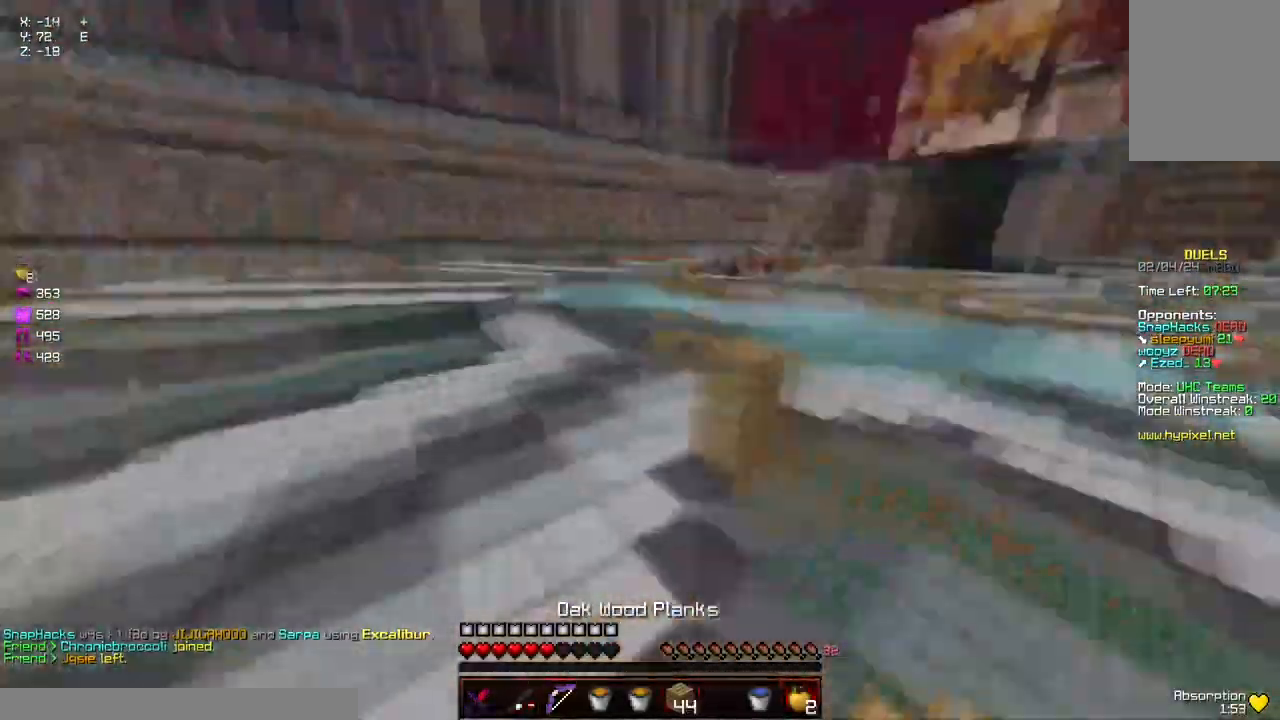
{"keys": ["d", "s"], "mouse": ["left", "right"], "events": [[34, "w", "up"], [84, "space", "up"], [134, "a", "down"], [134, "s", "down"], [234, "a", "up"], [384, "d", "down"]]}
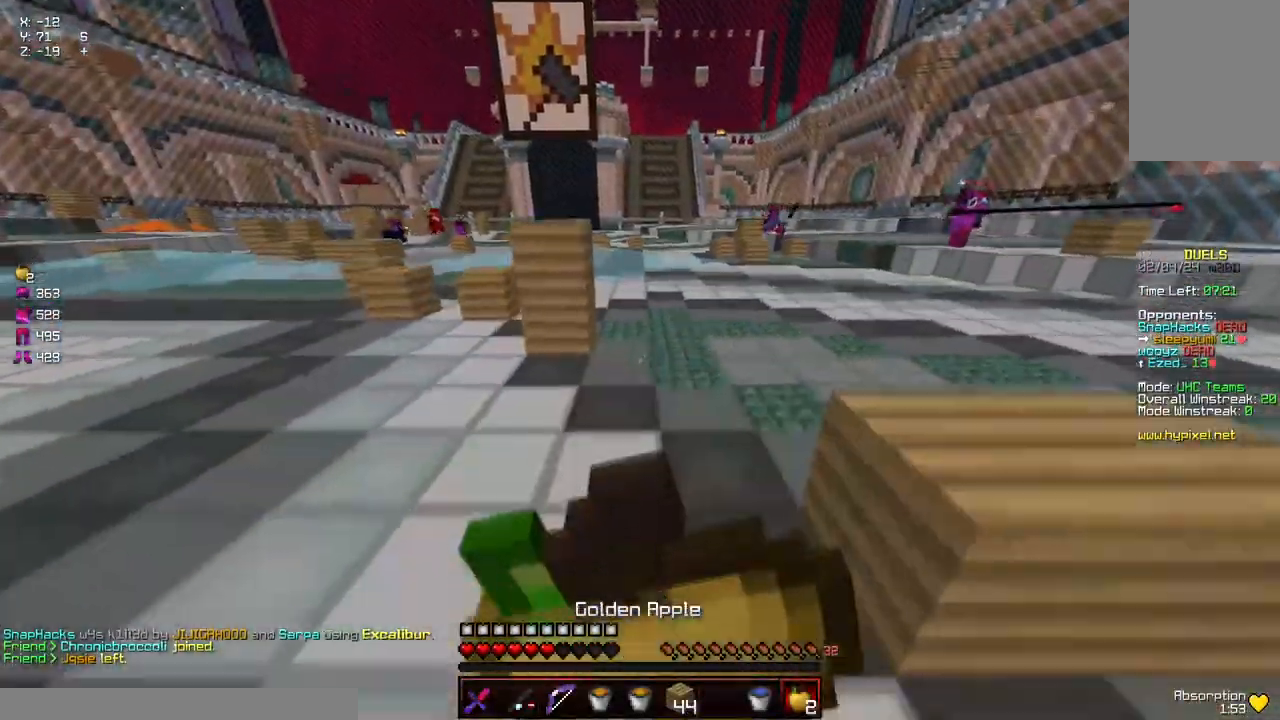
{"keys": ["a", "d", "s"], "mouse": ["left", "right"], "events": [[34, "a", "down"]]}
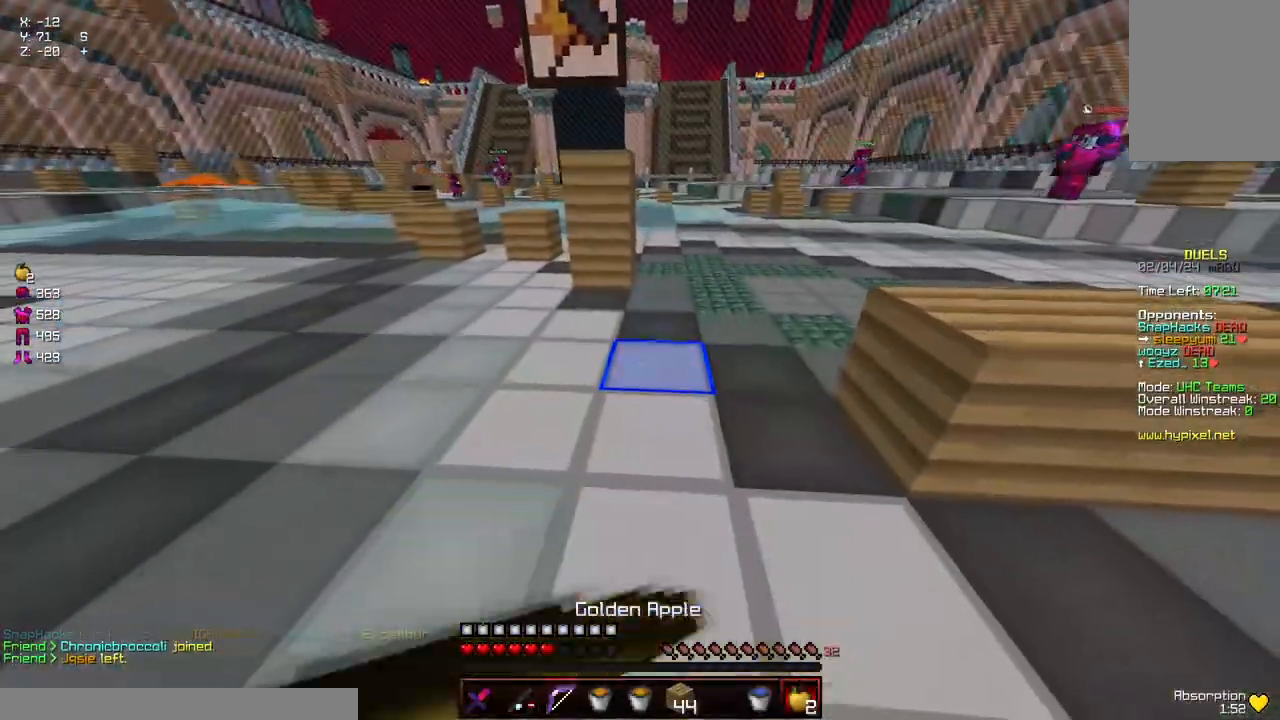
{"keys": ["a", "d", "s"], "mouse": ["left", "right"], "events": []}
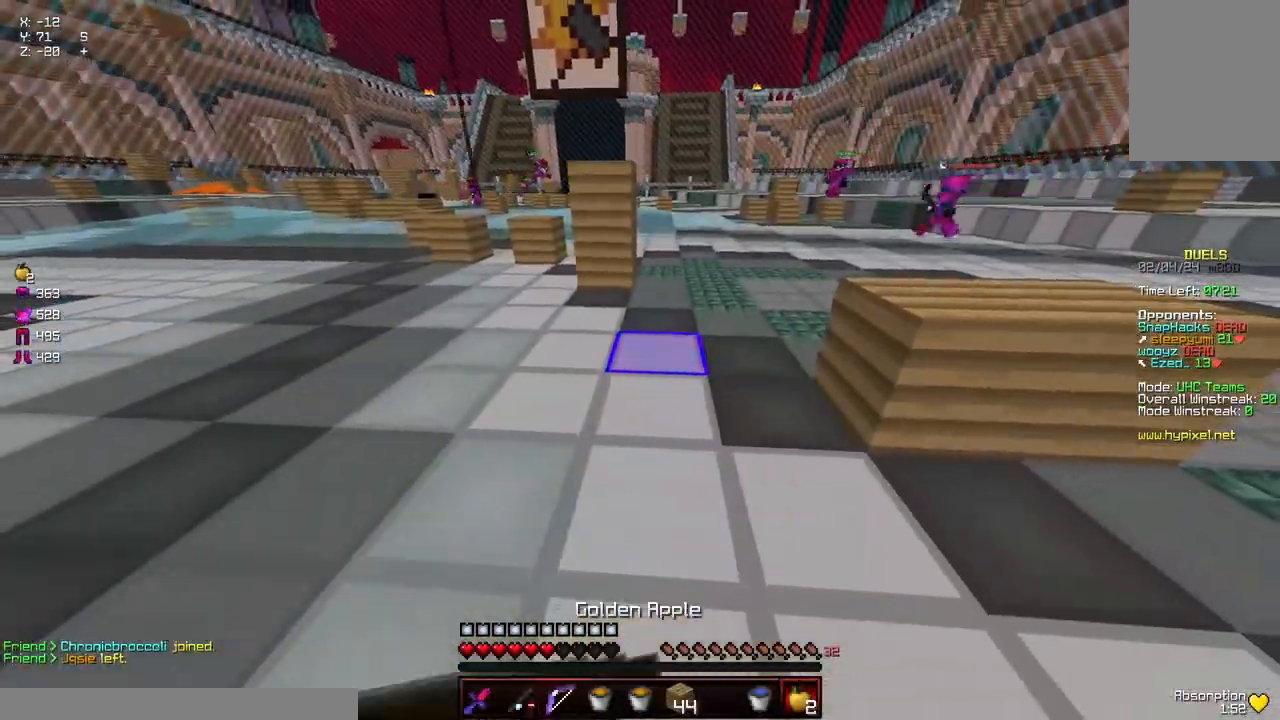
{"keys": ["space", "w"], "mouse": ["left"], "events": [[17, "d", "up"], [117, "s", "up"], [234, "w", "down"], [334, "s", "down"], [384, "mouse_left", "up"], [384, "mouse_right", "up"], [384, "s", "up"], [434, "a", "up"], [434, "space", "down"], [484, "mouse_left", "down"]]}
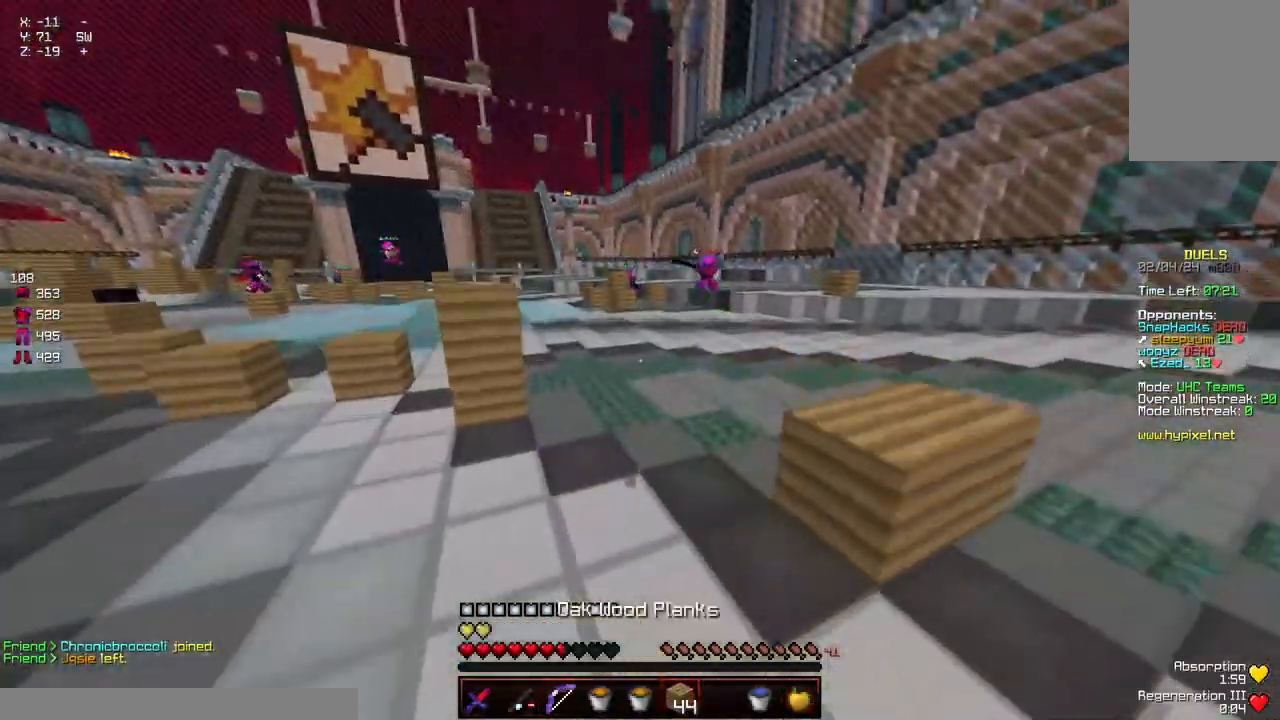
{"keys": ["space", "w"], "mouse": [], "events": [[134, "mouse_left", "up"], [300, "mouse_left", "down"], [450, "mouse_left", "up"], [450, "space", "up"], [500, "space", "down"]]}
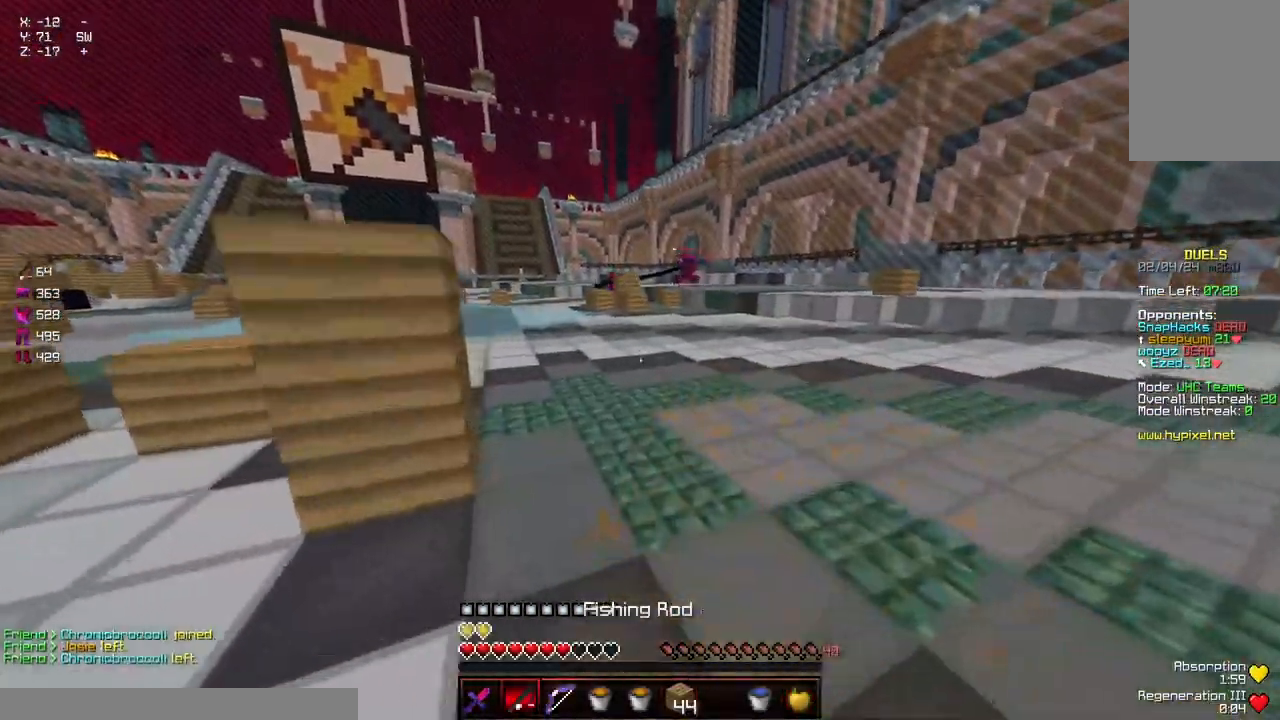
{"keys": ["d", "w"], "mouse": ["left"], "events": [[50, "mouse_left", "down"], [150, "mouse_left", "up"], [200, "mouse_left", "down"], [267, "mouse_left", "up"], [367, "mouse_left", "down"], [367, "space", "up"], [417, "mouse_left", "up"], [467, "d", "down"], [467, "mouse_left", "down"]]}
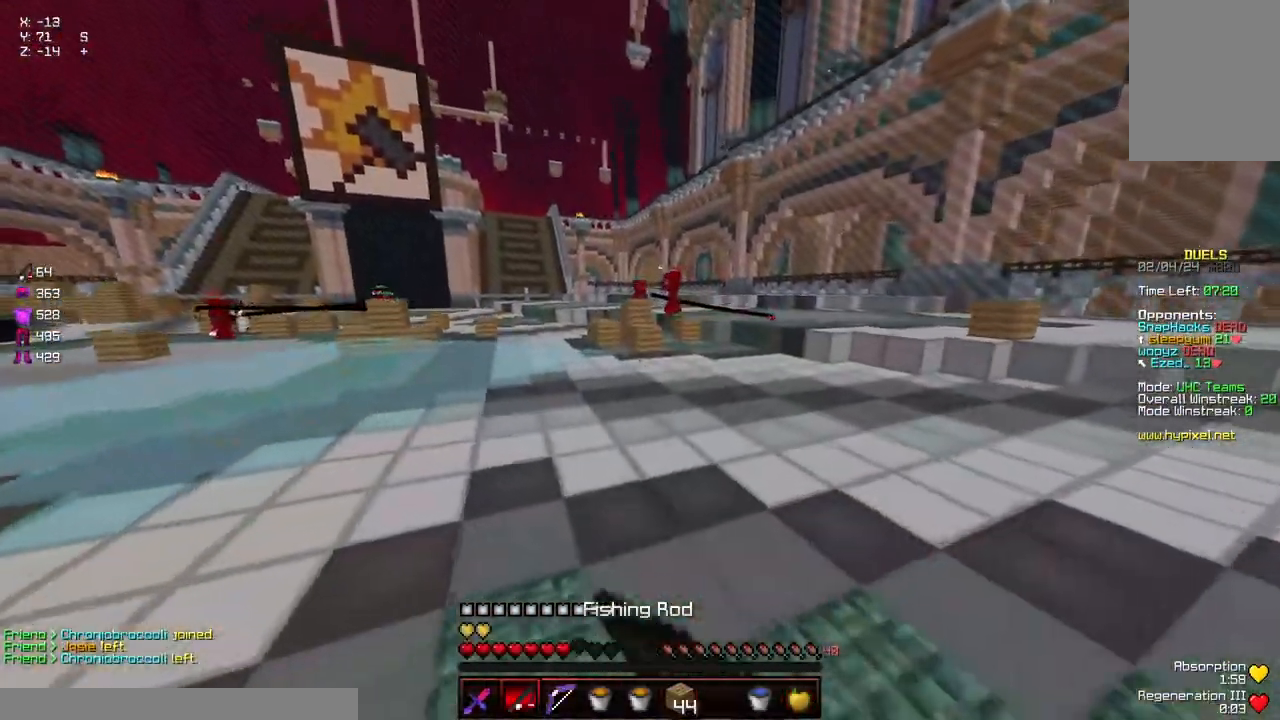
{"keys": ["a", "d", "w"], "mouse": ["left"], "events": [[67, "mouse_left", "up"], [117, "mouse_left", "down"], [117, "space", "down"], [267, "mouse_left", "up"], [434, "a", "down"], [434, "mouse_left", "down"], [484, "space", "up"]]}
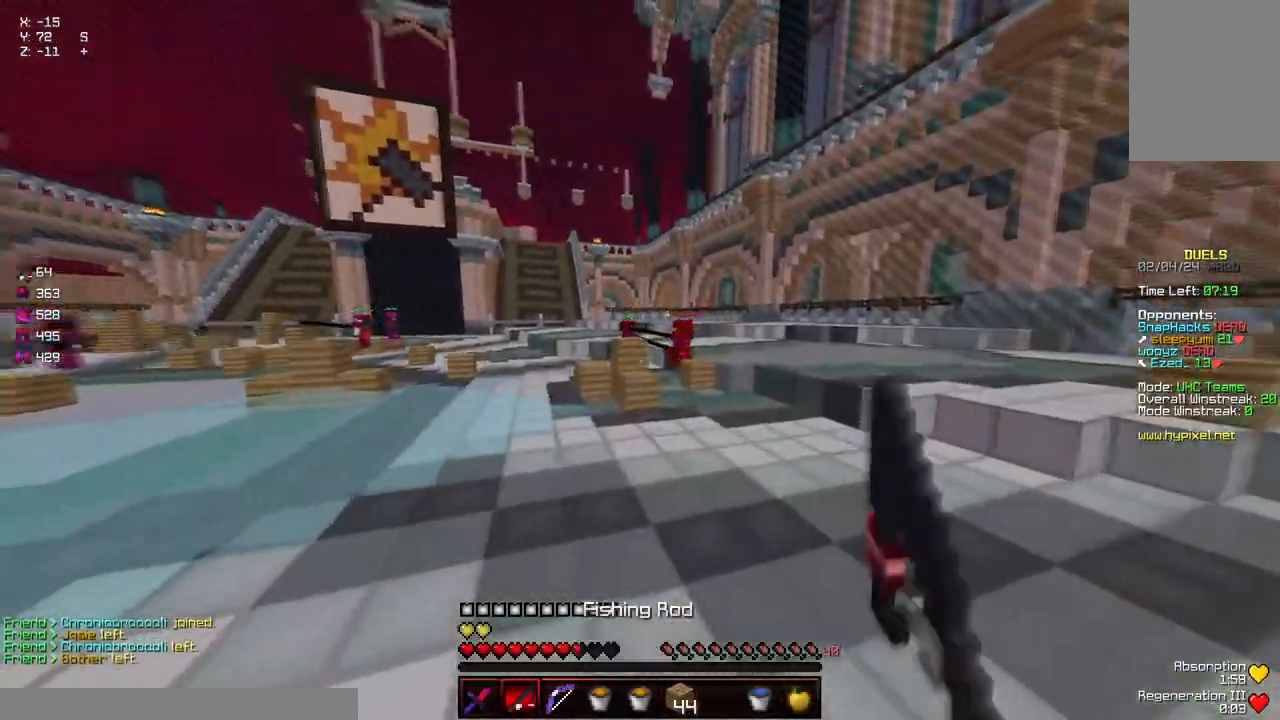
{"keys": ["a", "w"], "mouse": ["left"], "events": [[134, "d", "up"], [134, "mouse_left", "up"], [234, "mouse_left", "down"], [334, "mouse_left", "up"], [500, "mouse_left", "down"]]}
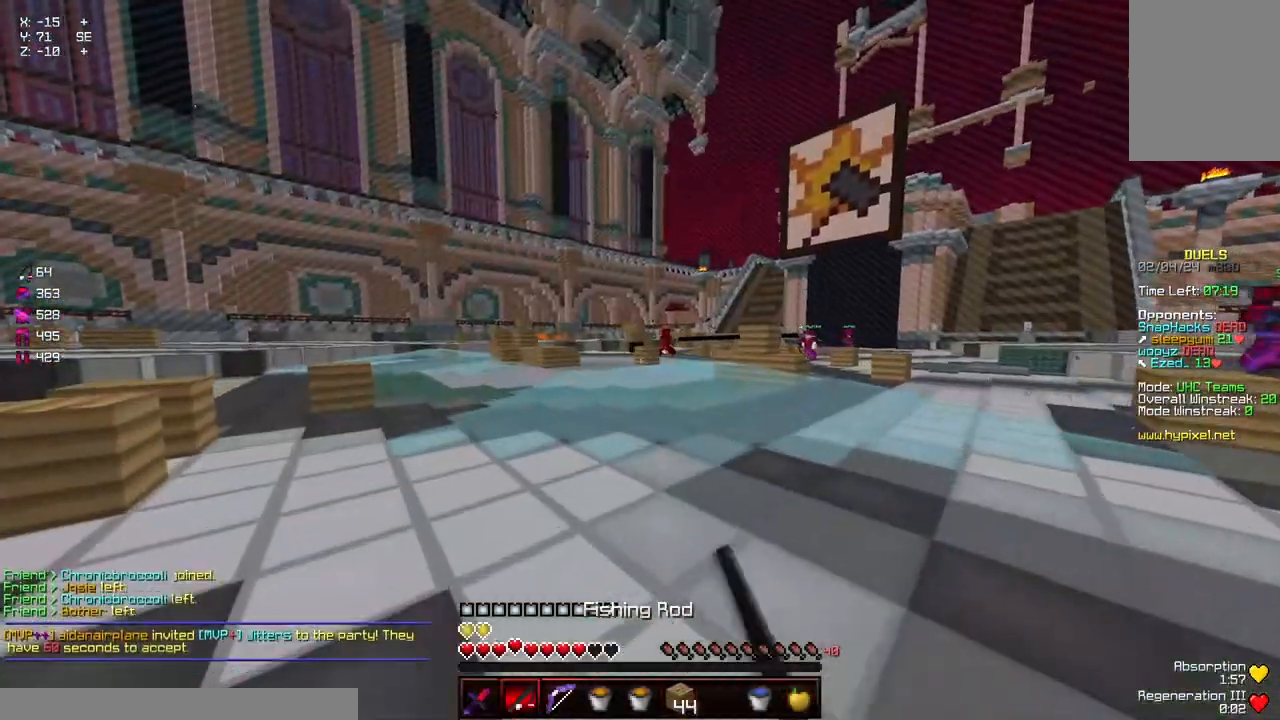
{"keys": [], "mouse": ["left"], "events": [[100, "mouse_left", "up"], [150, "mouse_left", "down"], [250, "a", "up"], [250, "space", "down"], [500, "space", "up"], [500, "w", "up"]]}
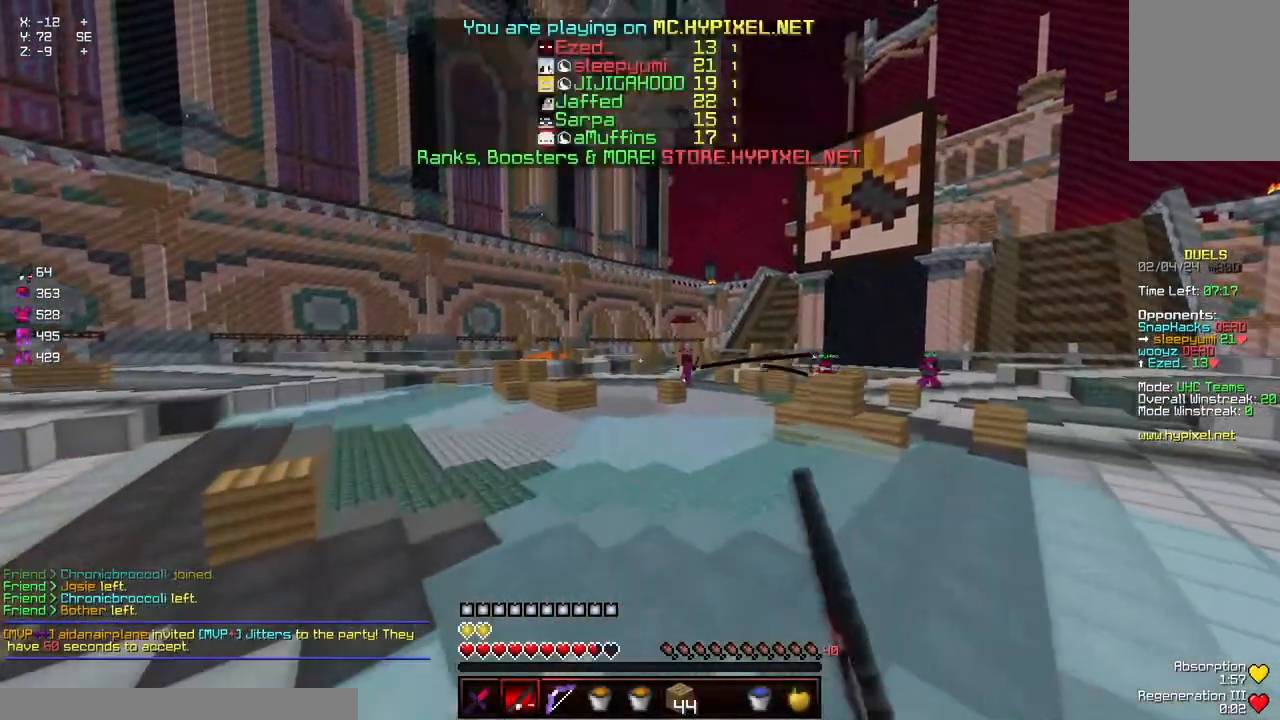
{"keys": ["a", "s"], "mouse": ["left"], "events": [[167, "a", "down"], [217, "s", "down"]]}